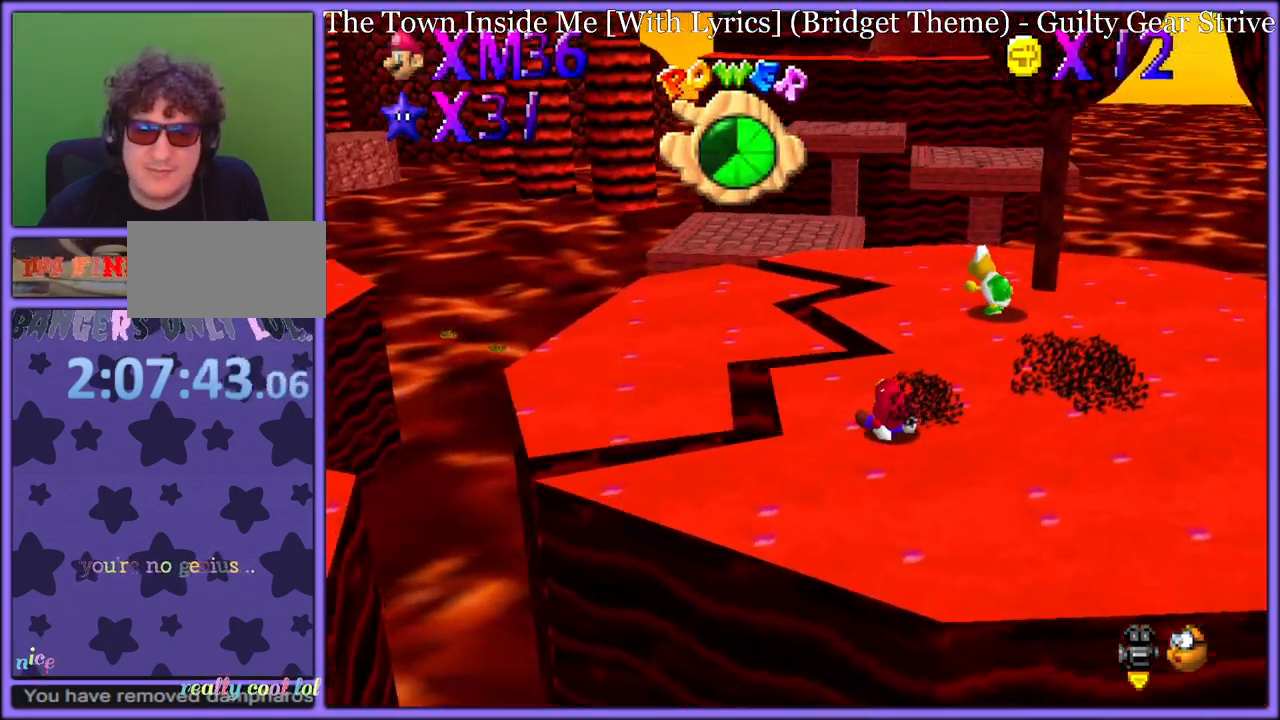
Gameplay with a controller (Nintendo layout); each line is a JSON object with the inputs held at the frame after it. "button_events" lists button changes between this image and that frame as [ms after this image, input, new state], when the widget could be followed in between (sticks are given only as held states). Not read: L1 L3 R3.
{"buttons": ["A"], "left_stick": "up", "button_events": [[200, "A", "down"]]}
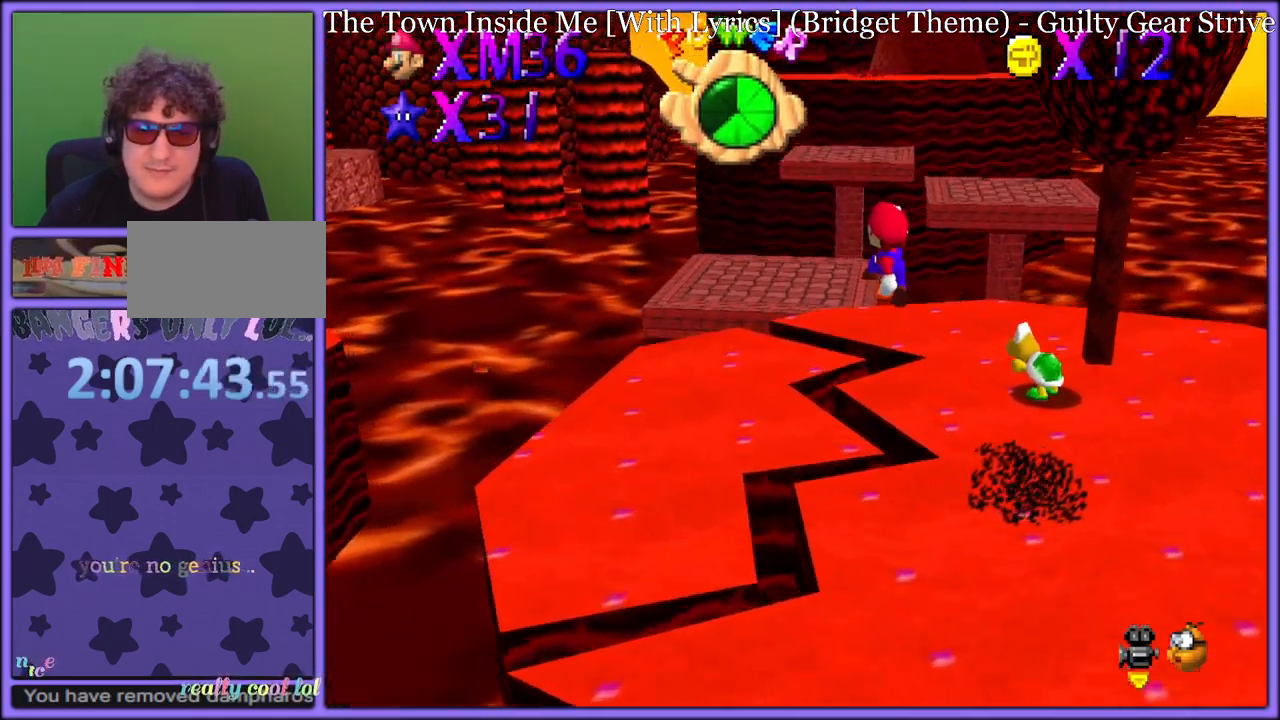
{"buttons": ["B"], "left_stick": "up", "button_events": [[100, "A", "up"], [433, "B", "down"]]}
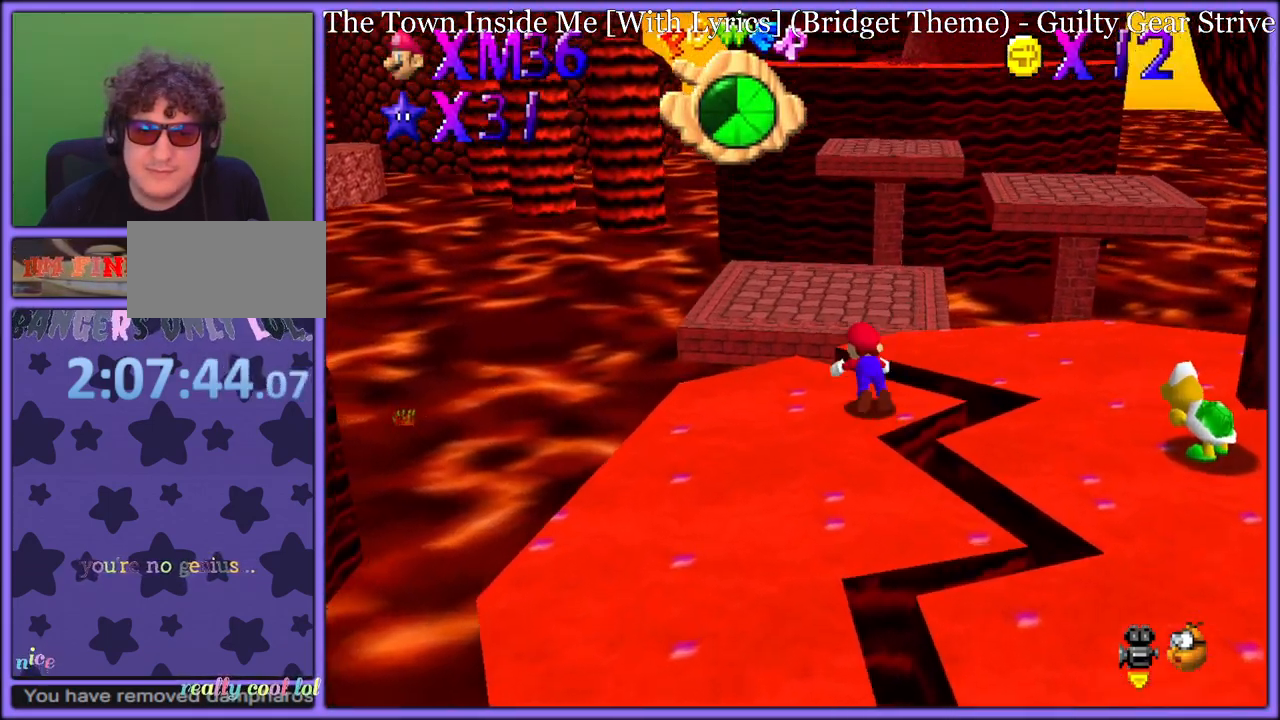
{"buttons": [], "left_stick": "up-left", "button_events": [[17, "A", "down"], [17, "B", "up"], [83, "B", "down"], [133, "A", "up"], [183, "B", "up"], [283, "C_LEFT", "down"], [400, "C_LEFT", "up"]]}
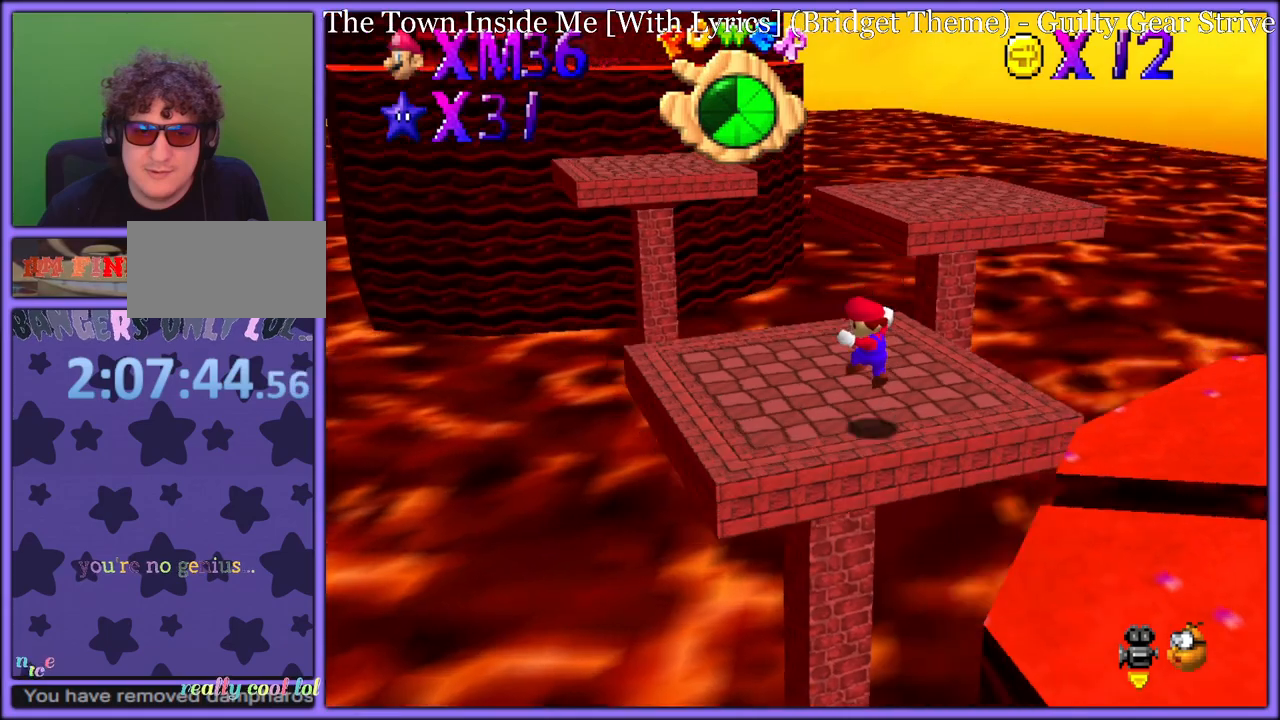
{"buttons": [], "left_stick": "down-right", "button_events": [[267, "Z", "down"], [333, "A", "down"], [417, "A", "up"], [433, "Z", "up"]]}
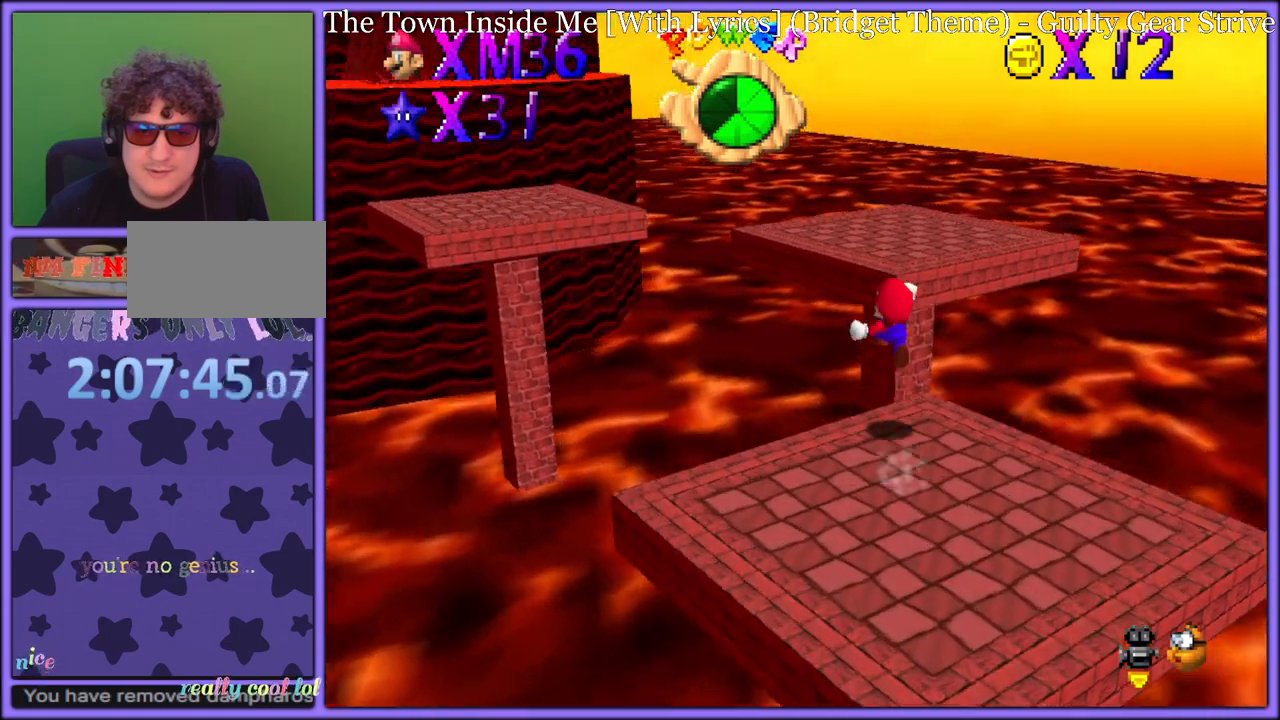
{"buttons": [], "left_stick": "center", "button_events": [[83, "C_RIGHT", "down"], [217, "C_RIGHT", "up"]]}
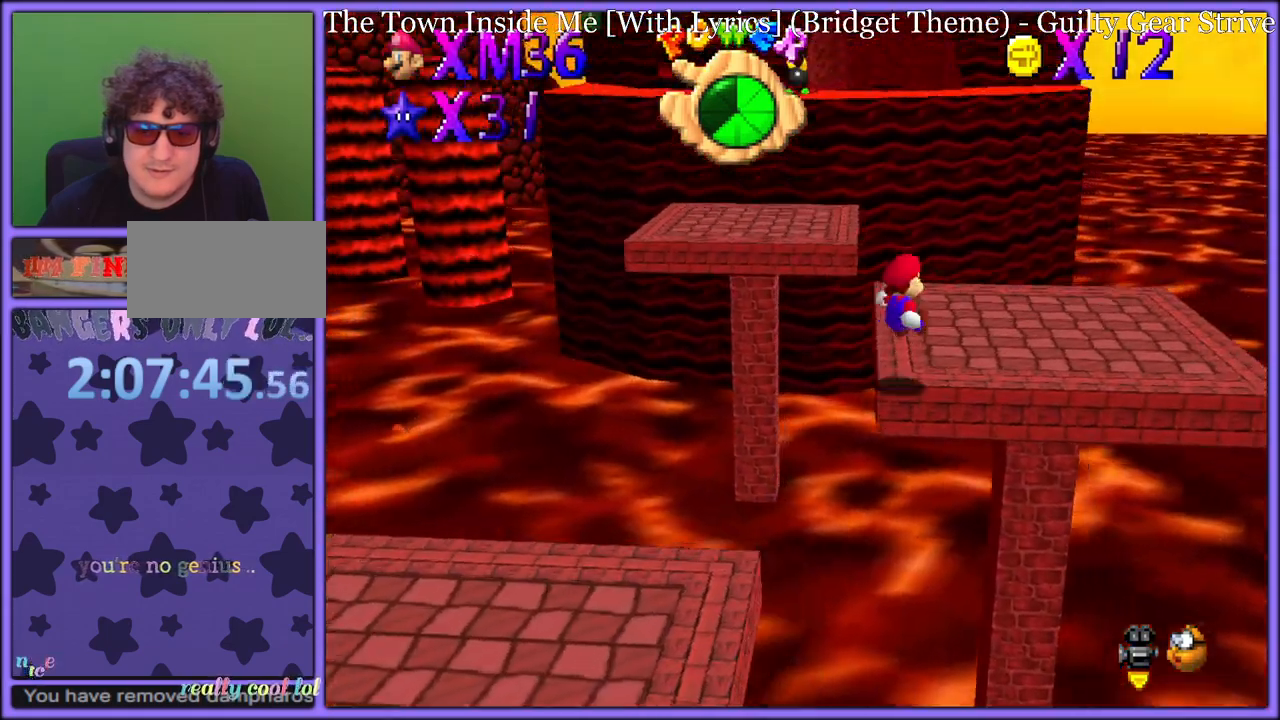
{"buttons": [], "left_stick": "up", "button_events": []}
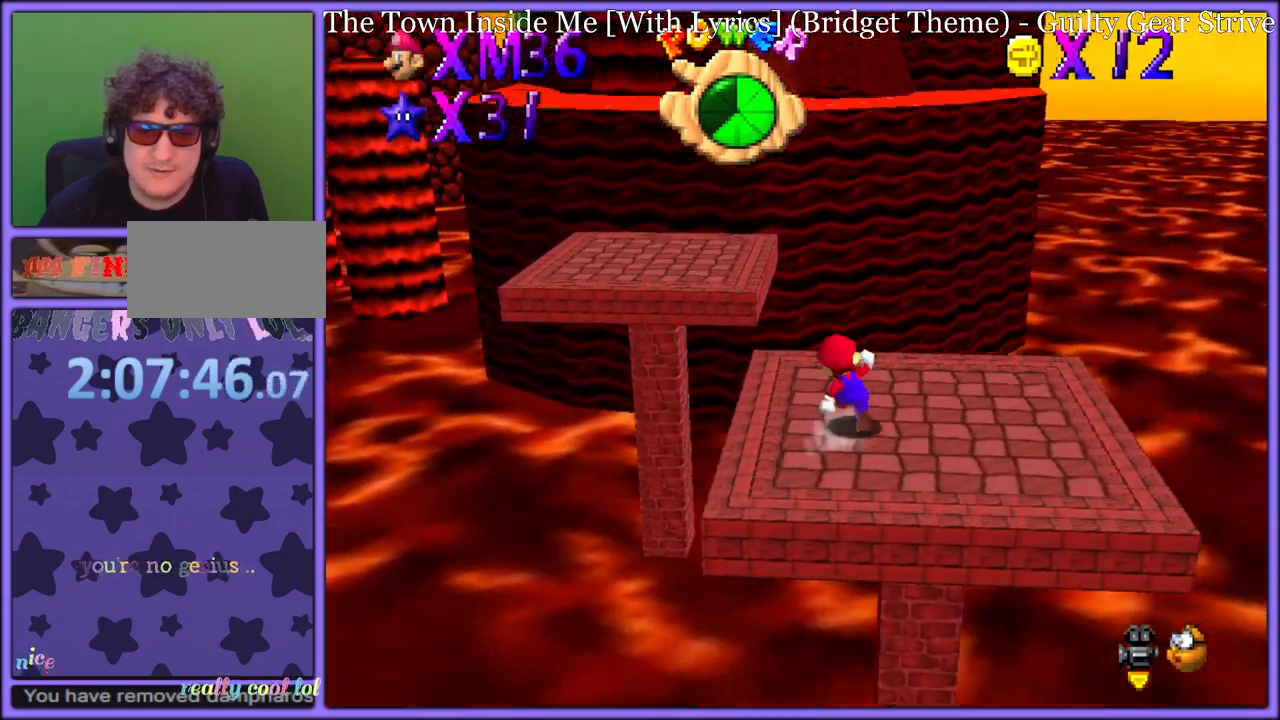
{"buttons": ["A"], "left_stick": "down", "button_events": [[67, "Z", "down"], [117, "A", "down"], [183, "A", "up"], [317, "Z", "up"], [500, "A", "down"]]}
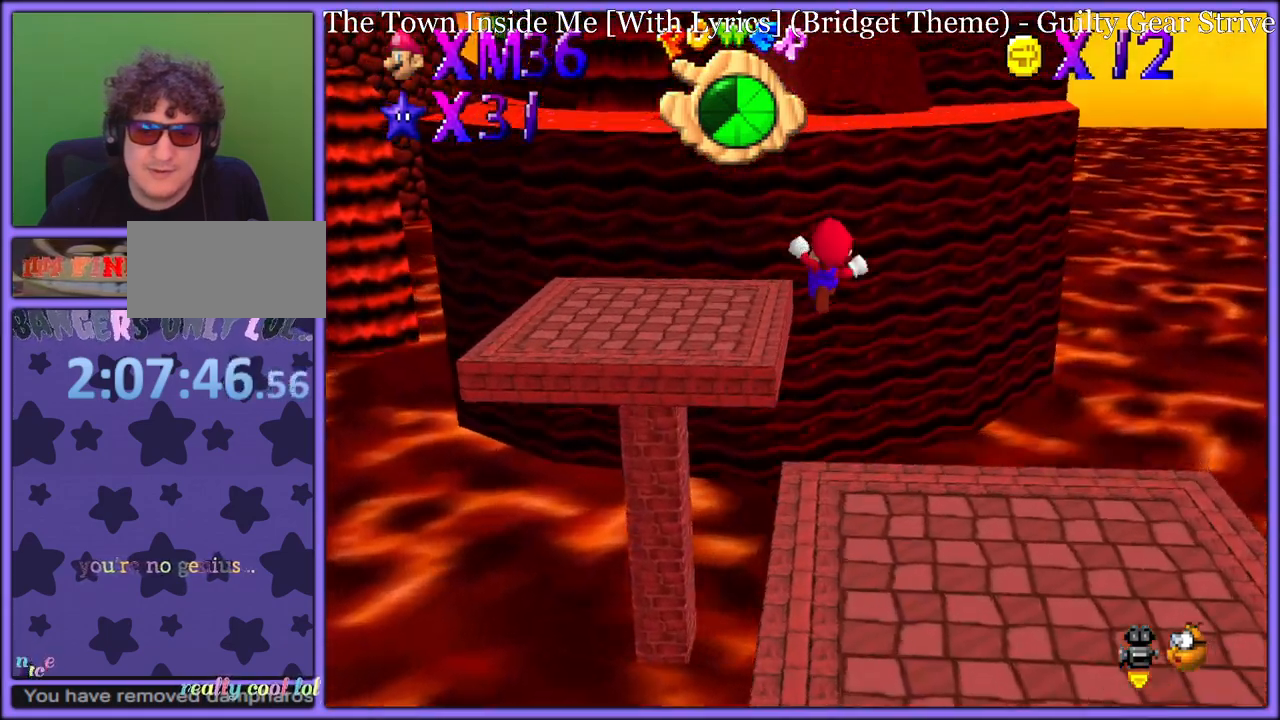
{"buttons": ["A"], "left_stick": "left", "button_events": [[100, "A", "up"], [150, "A", "down"], [233, "A", "up"], [300, "A", "down"]]}
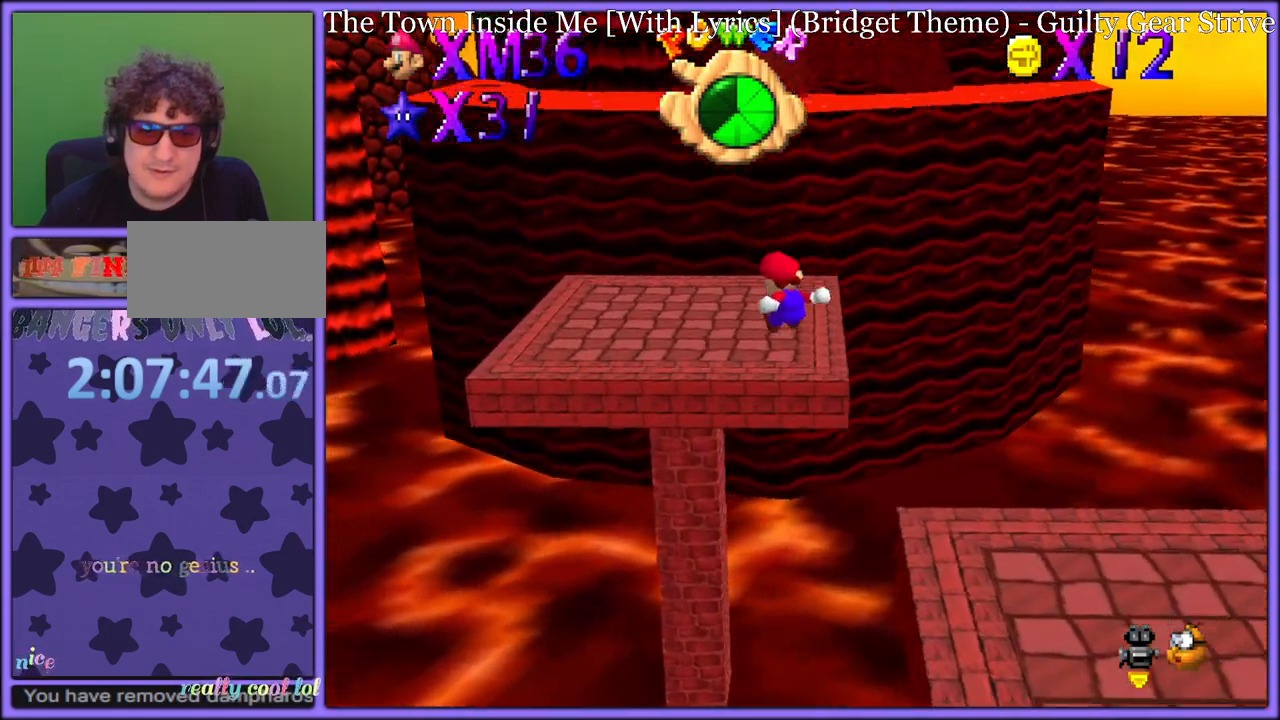
{"buttons": ["A", "B"], "left_stick": "up", "button_events": [[450, "B", "down"]]}
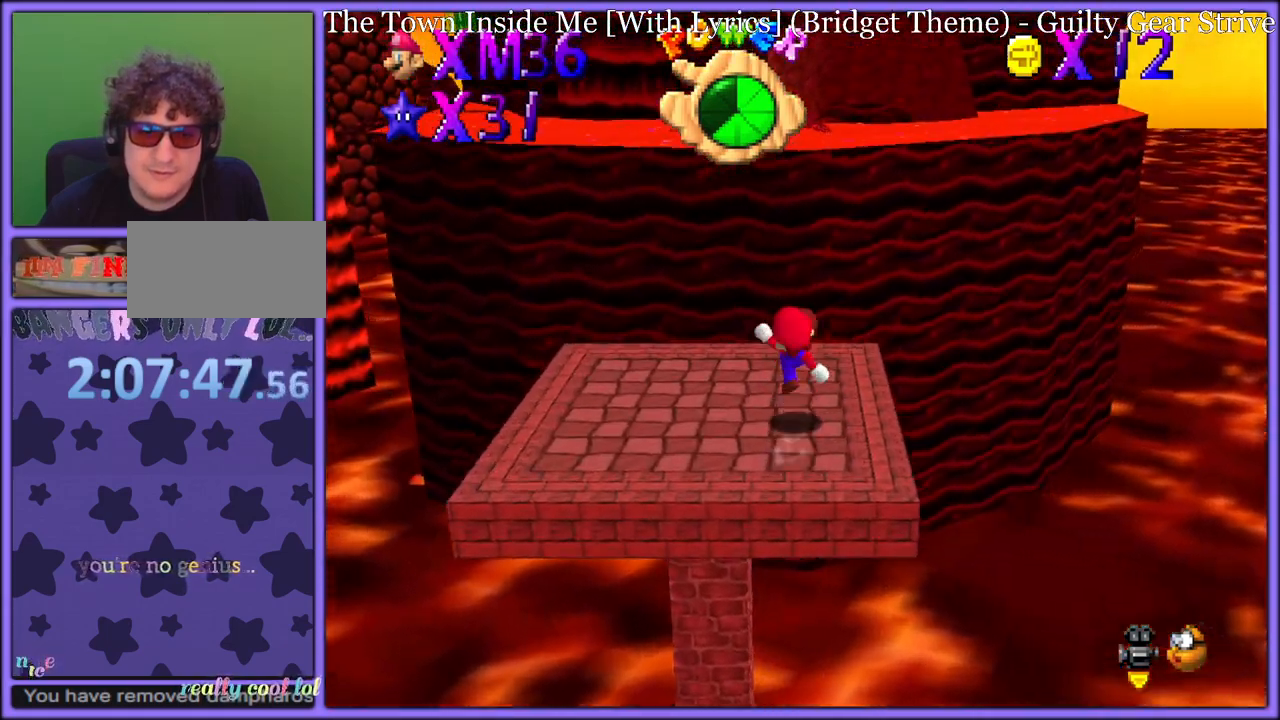
{"buttons": ["A"], "left_stick": "up", "button_events": [[17, "A", "up"], [33, "B", "up"], [350, "A", "down"]]}
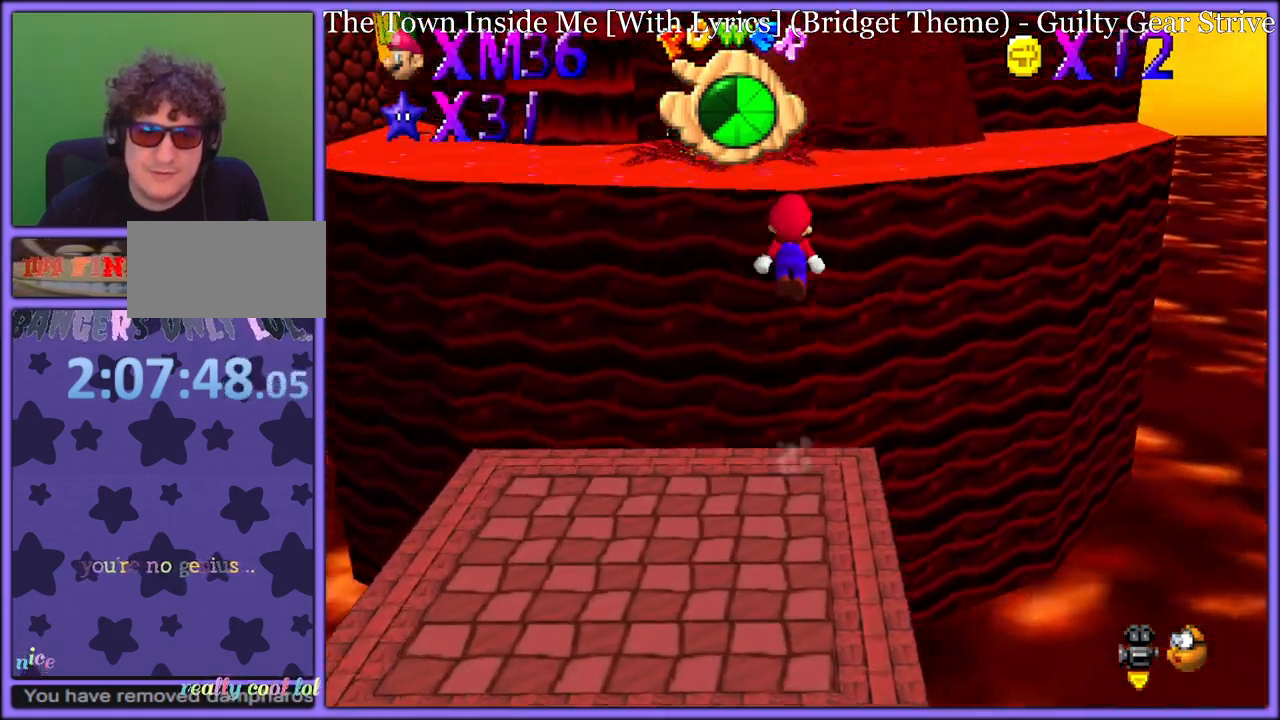
{"buttons": [], "left_stick": "up", "button_events": [[167, "B", "down"], [250, "A", "up"], [267, "B", "up"], [400, "C_UP", "down"], [500, "C_UP", "up"]]}
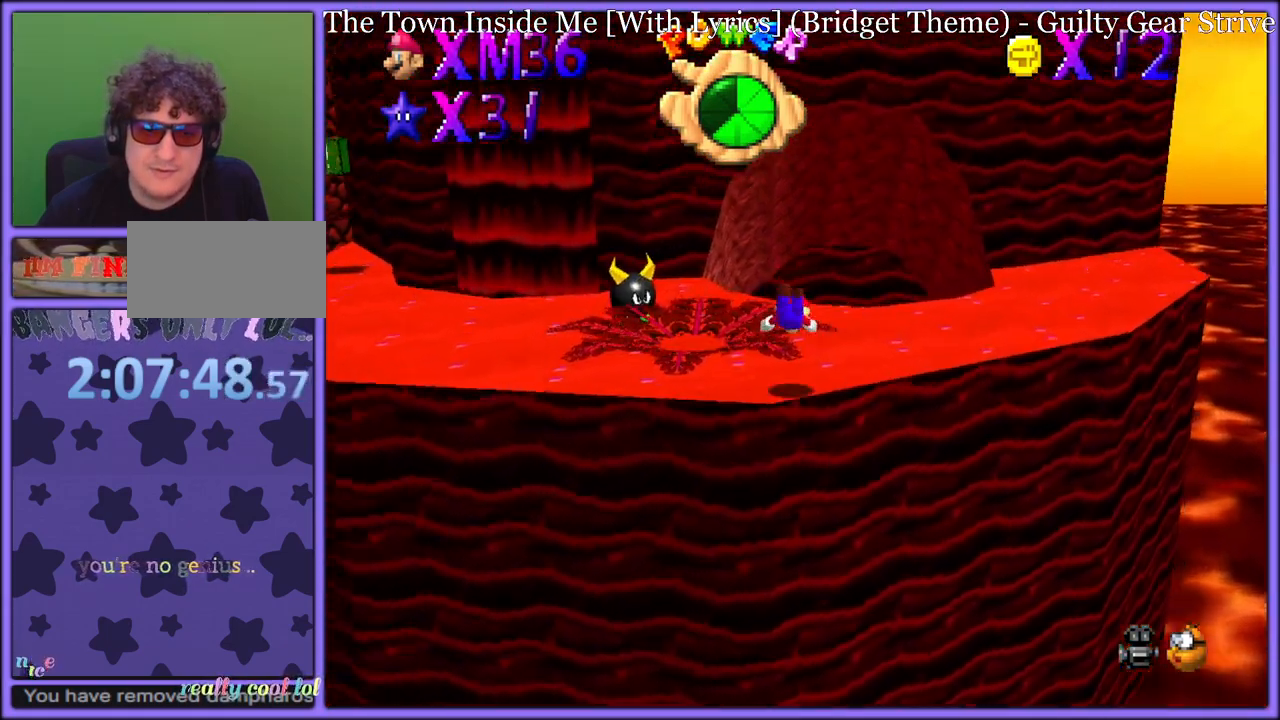
{"buttons": [], "left_stick": "up-right", "button_events": [[167, "A", "down"], [200, "B", "down"], [267, "A", "up"], [283, "B", "up"]]}
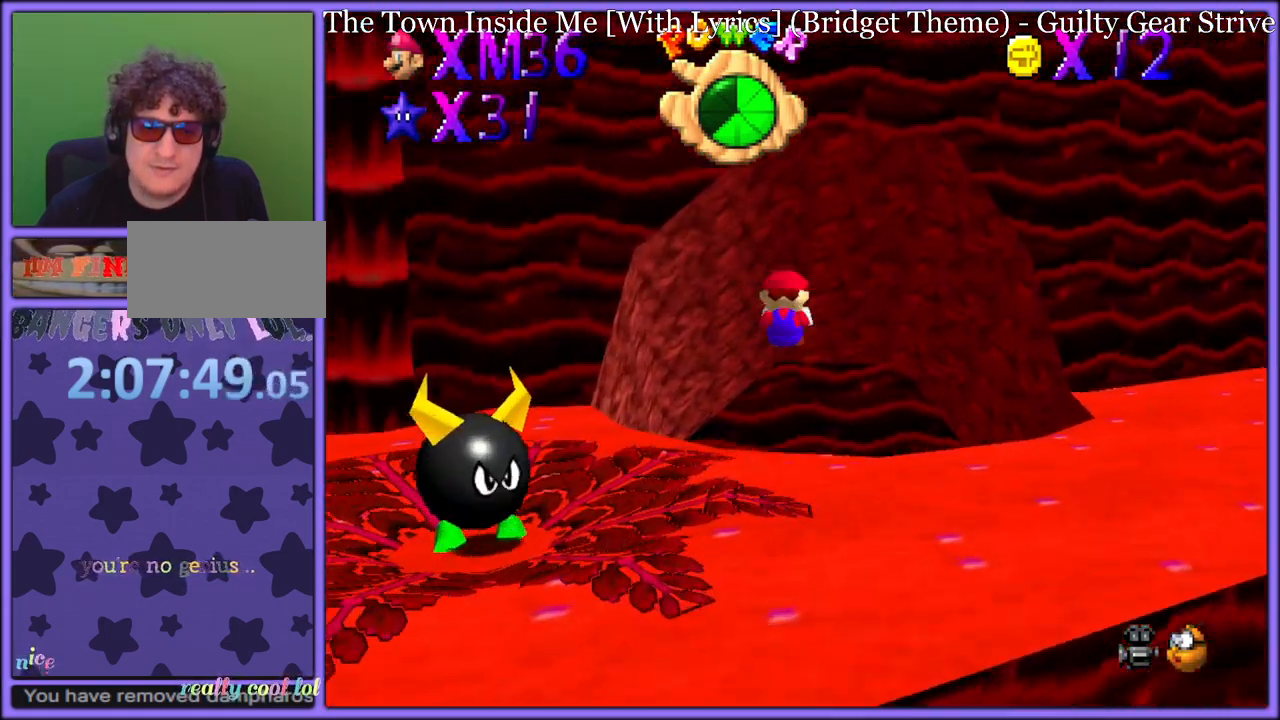
{"buttons": [], "left_stick": "up", "button_events": []}
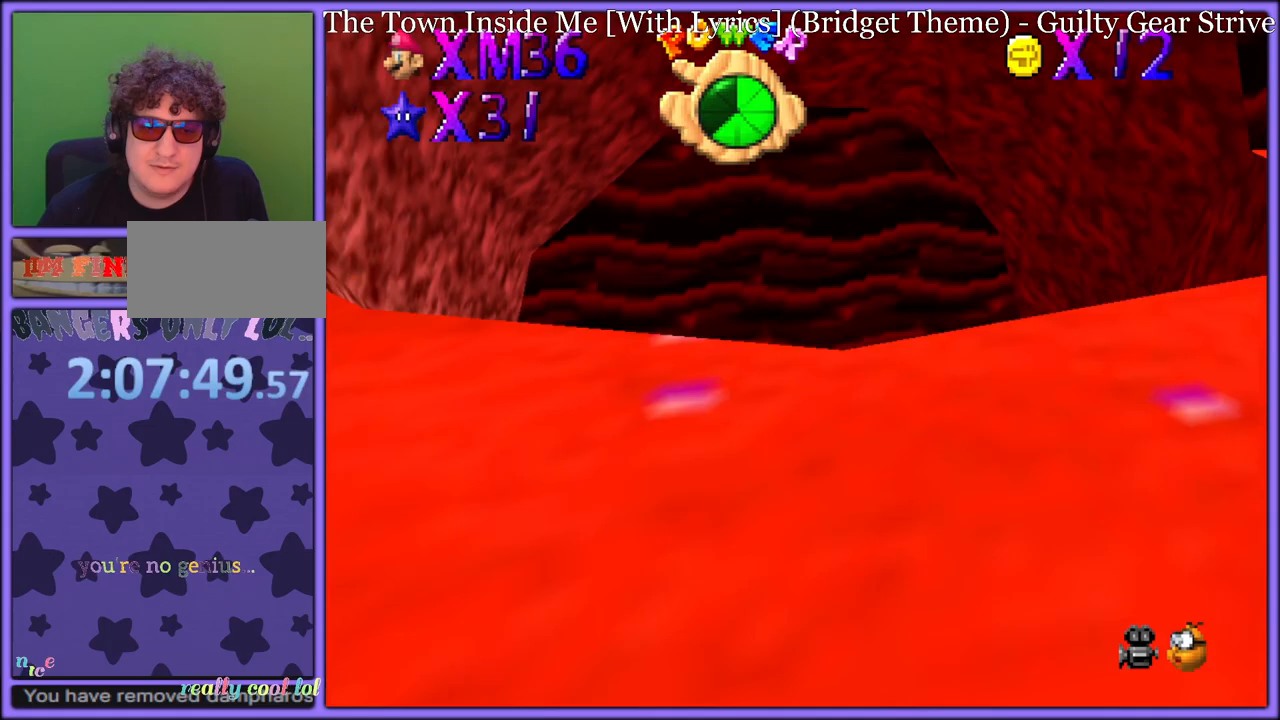
{"buttons": [], "left_stick": "down", "button_events": [[100, "A", "down"], [167, "A", "up"], [233, "A", "down"], [300, "A", "up"], [367, "A", "down"], [383, "B", "down"], [400, "A", "up"], [467, "B", "up"]]}
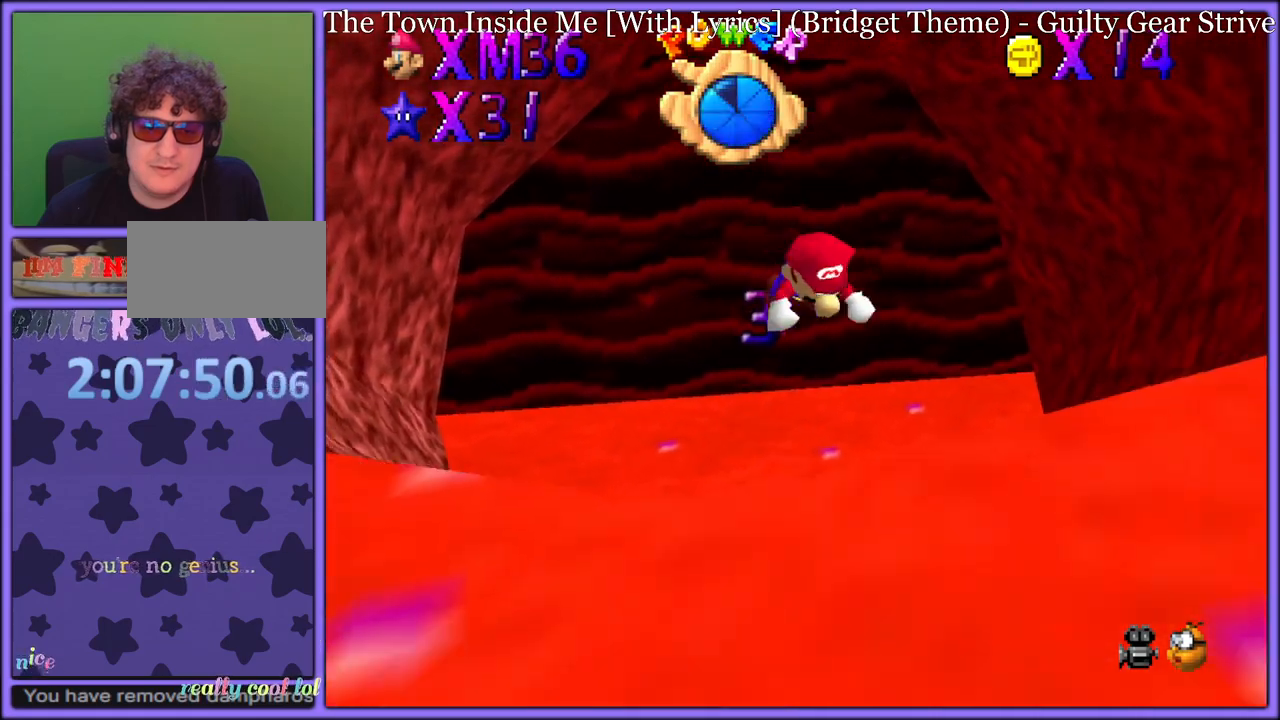
{"buttons": [], "left_stick": "down-right", "button_events": [[83, "C_DOWN", "down"], [83, "C_LEFT", "down"], [100, "C_LEFT", "up"], [167, "C_DOWN", "up"], [233, "A", "down"], [317, "A", "up"]]}
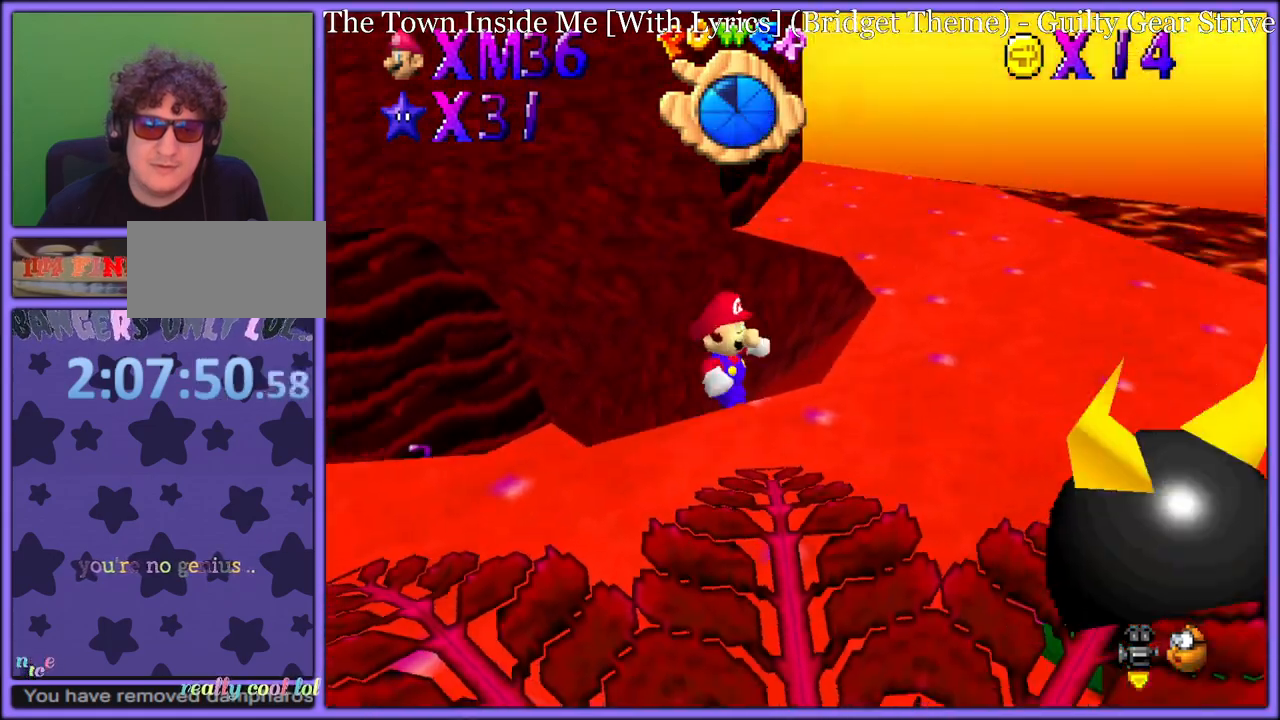
{"buttons": [], "left_stick": "left", "button_events": [[183, "C_RIGHT", "down"], [300, "C_RIGHT", "up"], [383, "C_RIGHT", "down"], [467, "C_RIGHT", "up"]]}
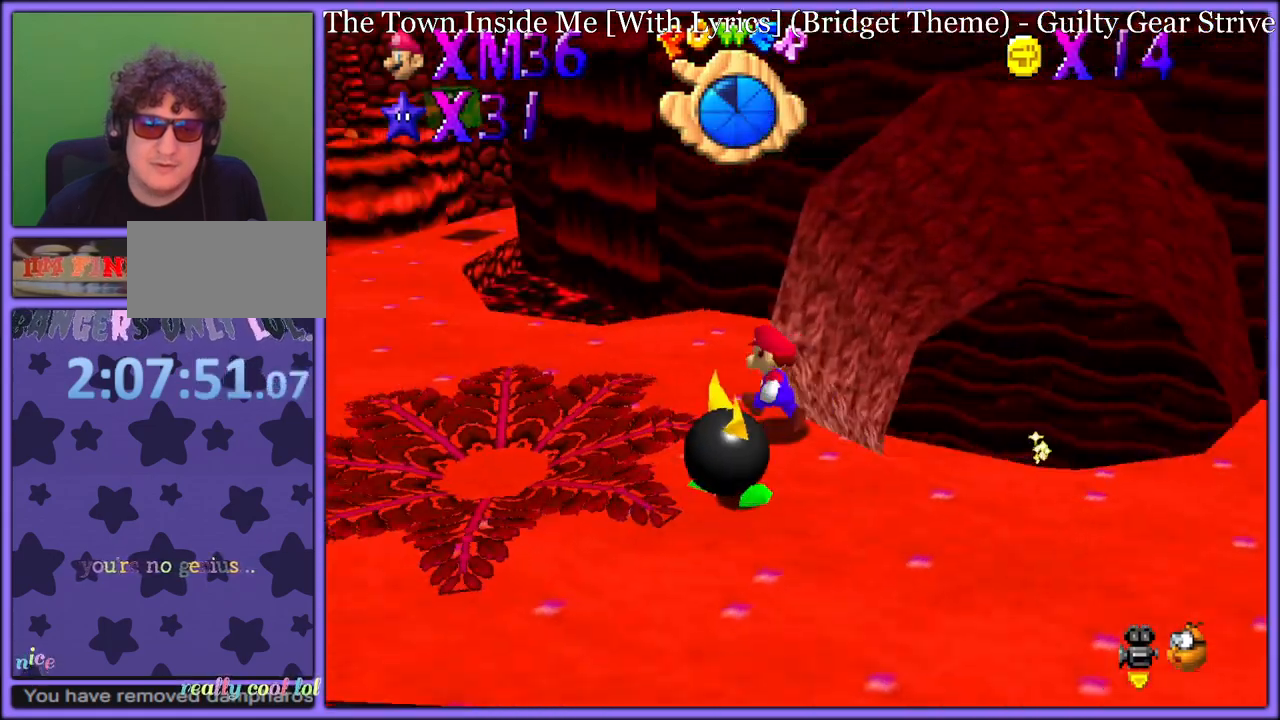
{"buttons": [], "left_stick": "up-left", "button_events": []}
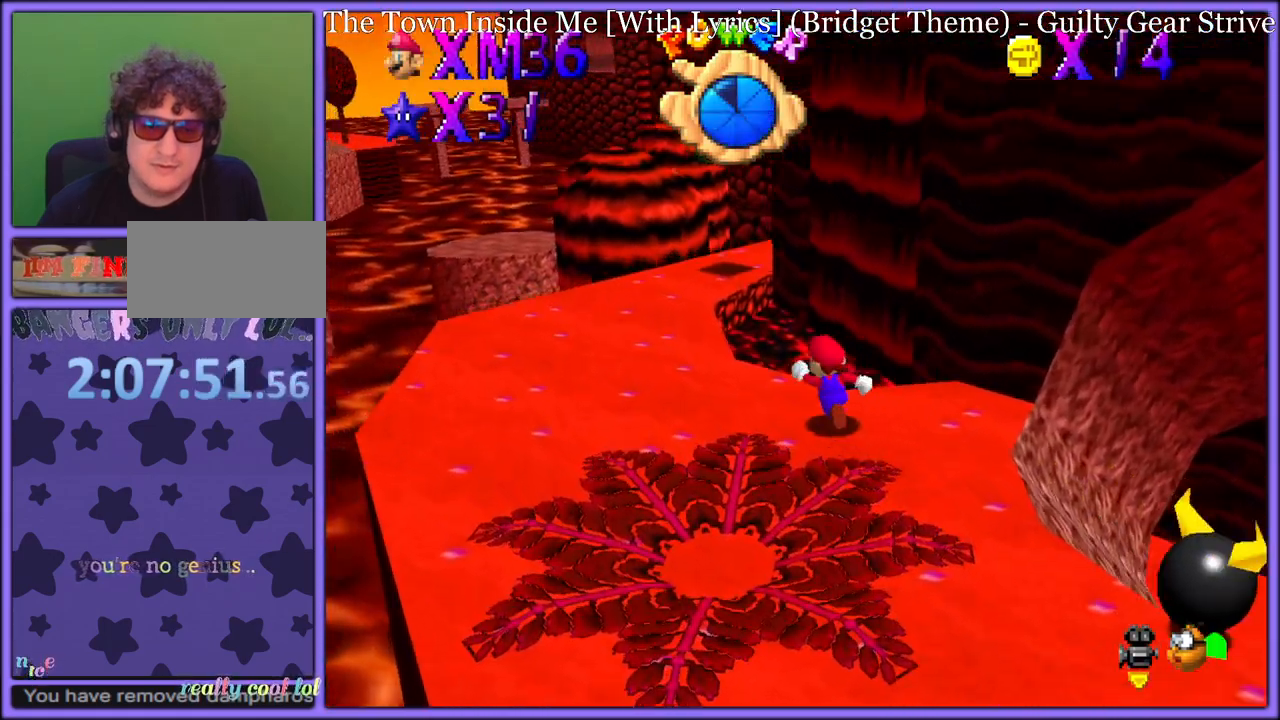
{"buttons": ["C_LEFT"], "left_stick": "up-left", "button_events": [[450, "C_LEFT", "down"]]}
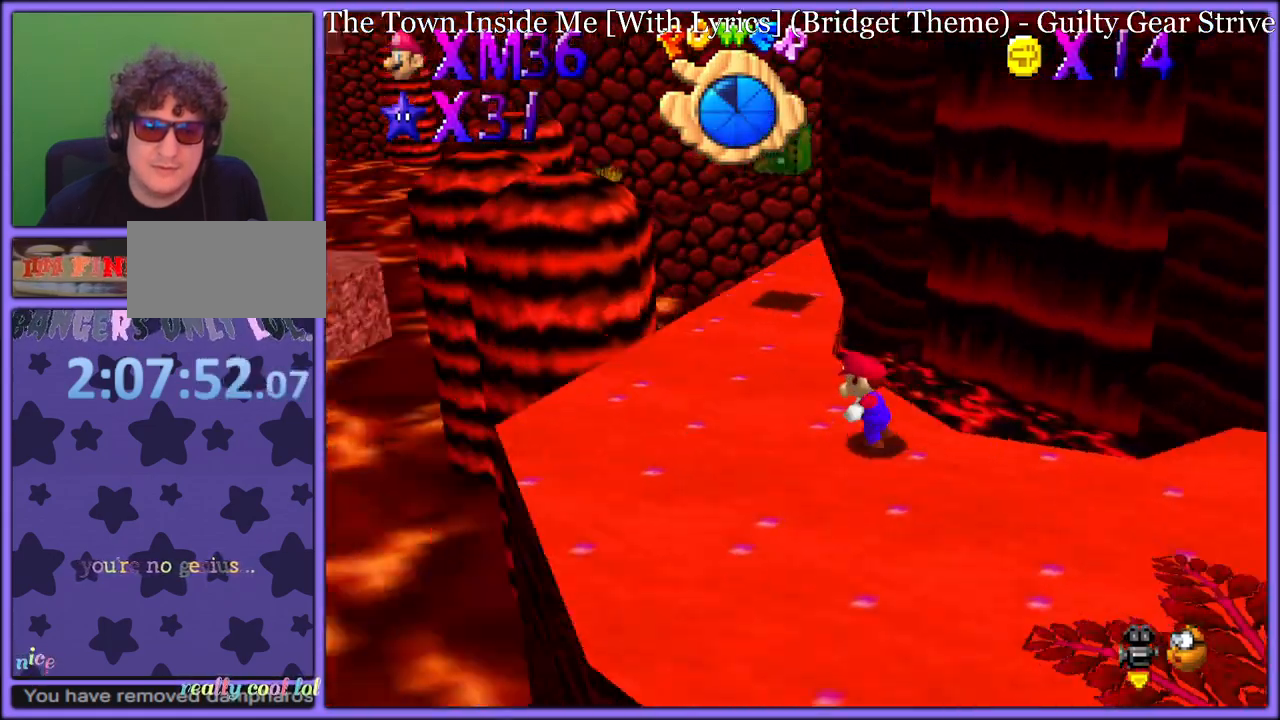
{"buttons": ["C_LEFT"], "left_stick": "right", "button_events": [[117, "C_LEFT", "up"], [417, "C_LEFT", "down"], [433, "C_DOWN", "down"], [467, "C_DOWN", "up"]]}
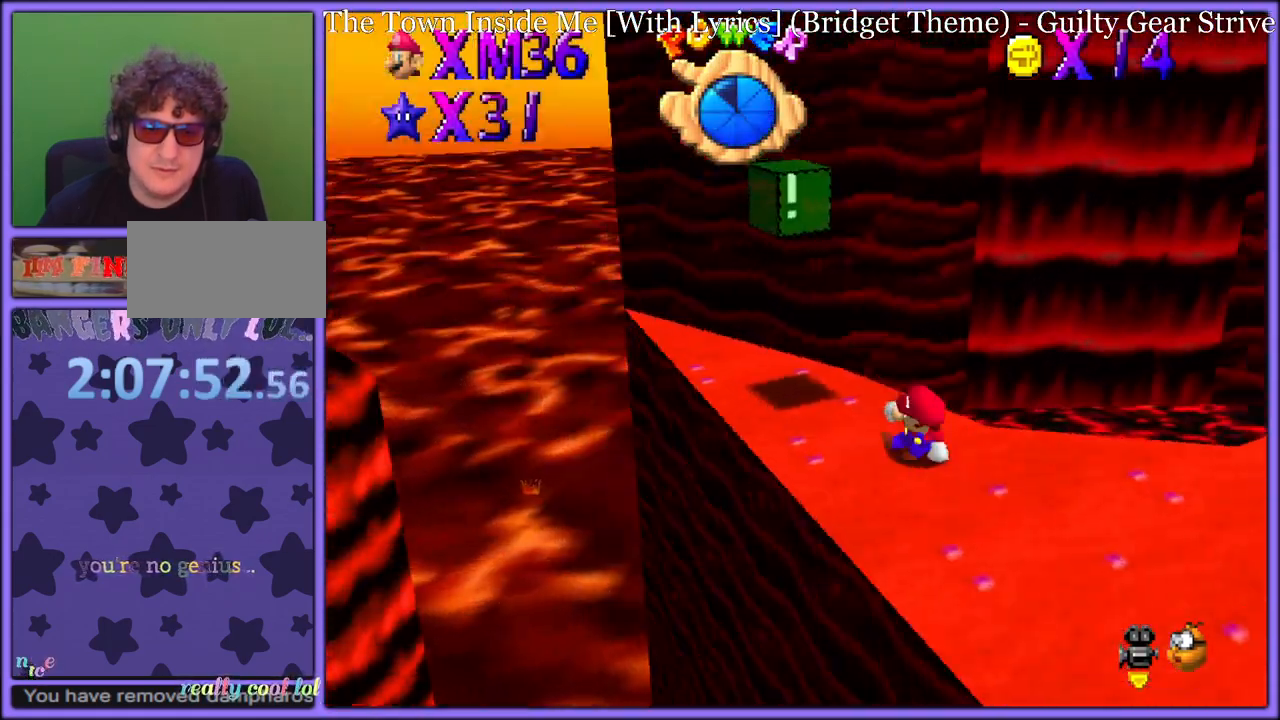
{"buttons": [], "left_stick": "up-right", "button_events": [[17, "C_LEFT", "up"], [350, "A", "down"], [450, "A", "up"]]}
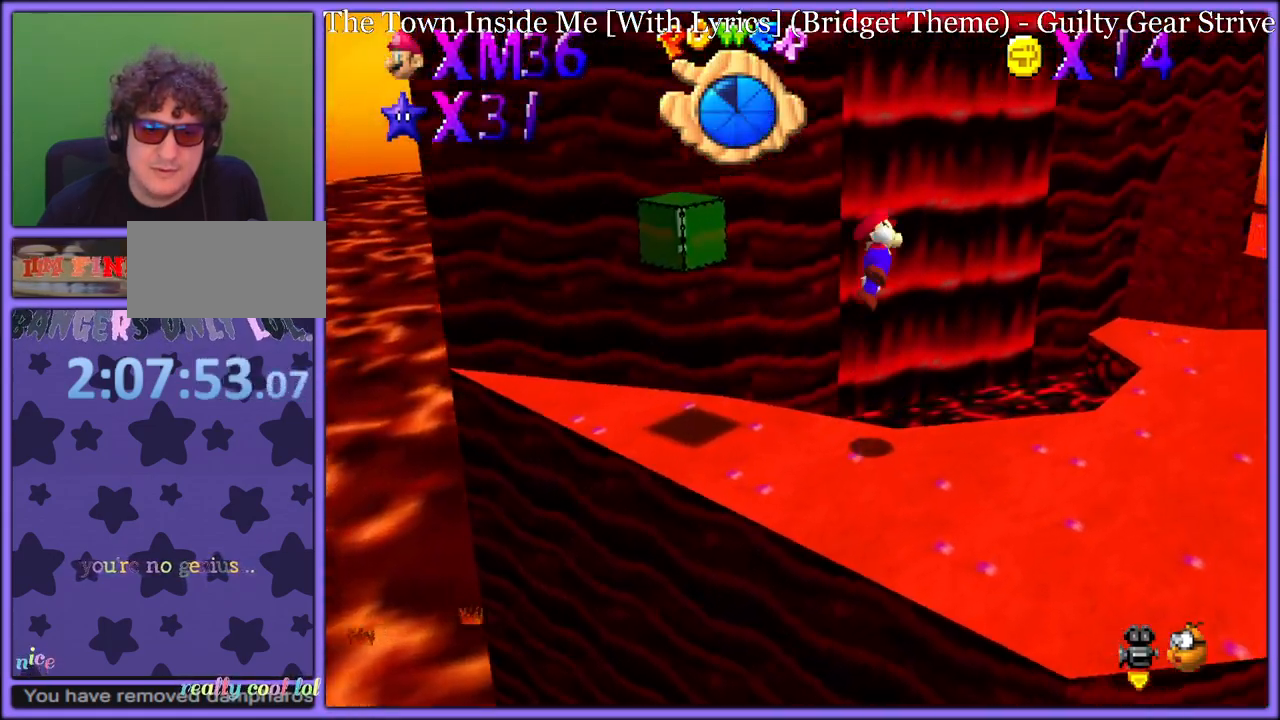
{"buttons": ["C_RIGHT"], "left_stick": "left", "button_events": [[250, "B", "down"], [350, "B", "up"], [500, "C_RIGHT", "down"]]}
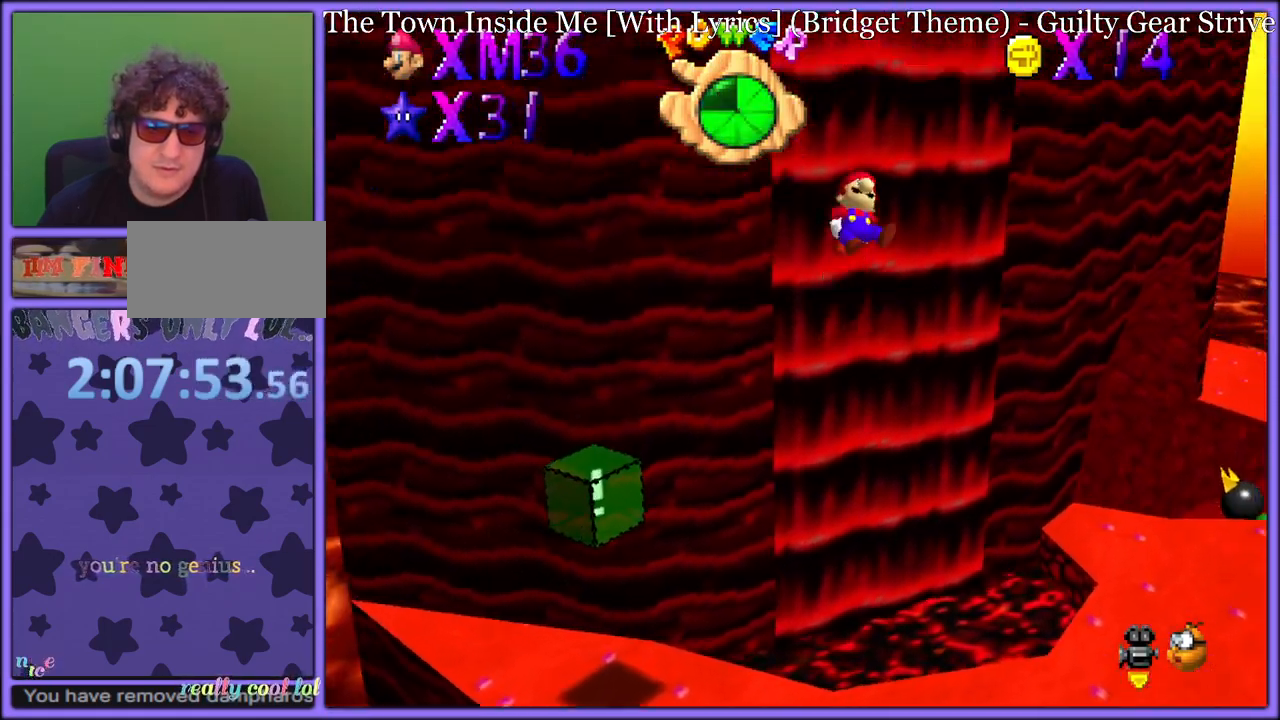
{"buttons": [], "left_stick": "up-right", "button_events": [[150, "C_RIGHT", "up"]]}
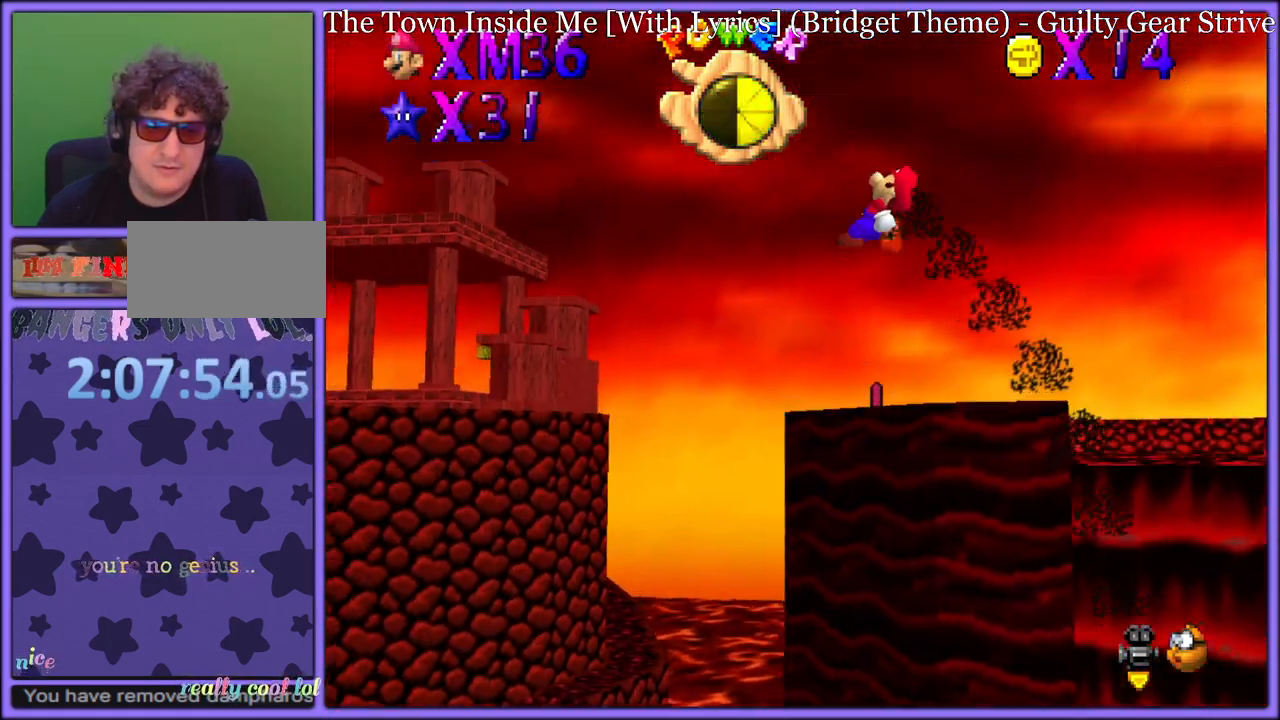
{"buttons": [], "left_stick": "right", "button_events": []}
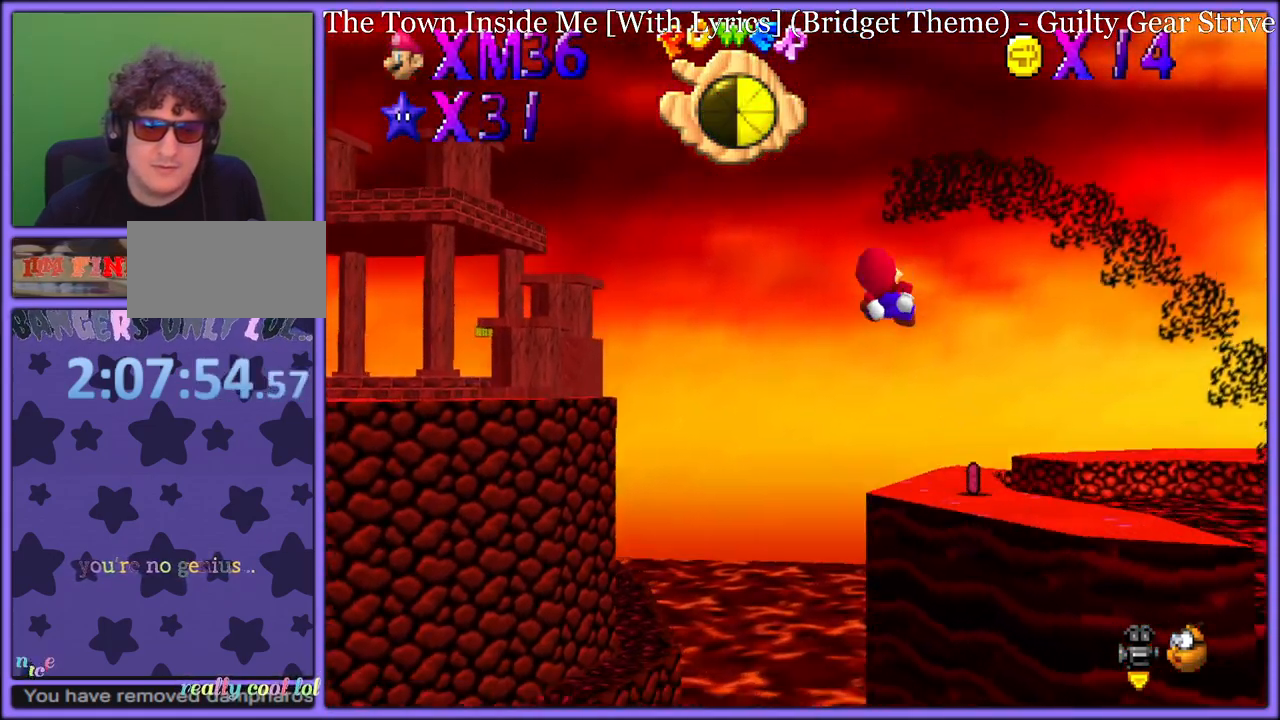
{"buttons": ["C_LEFT"], "left_stick": "left", "button_events": [[250, "C_LEFT", "down"], [350, "C_LEFT", "up"], [433, "C_LEFT", "down"]]}
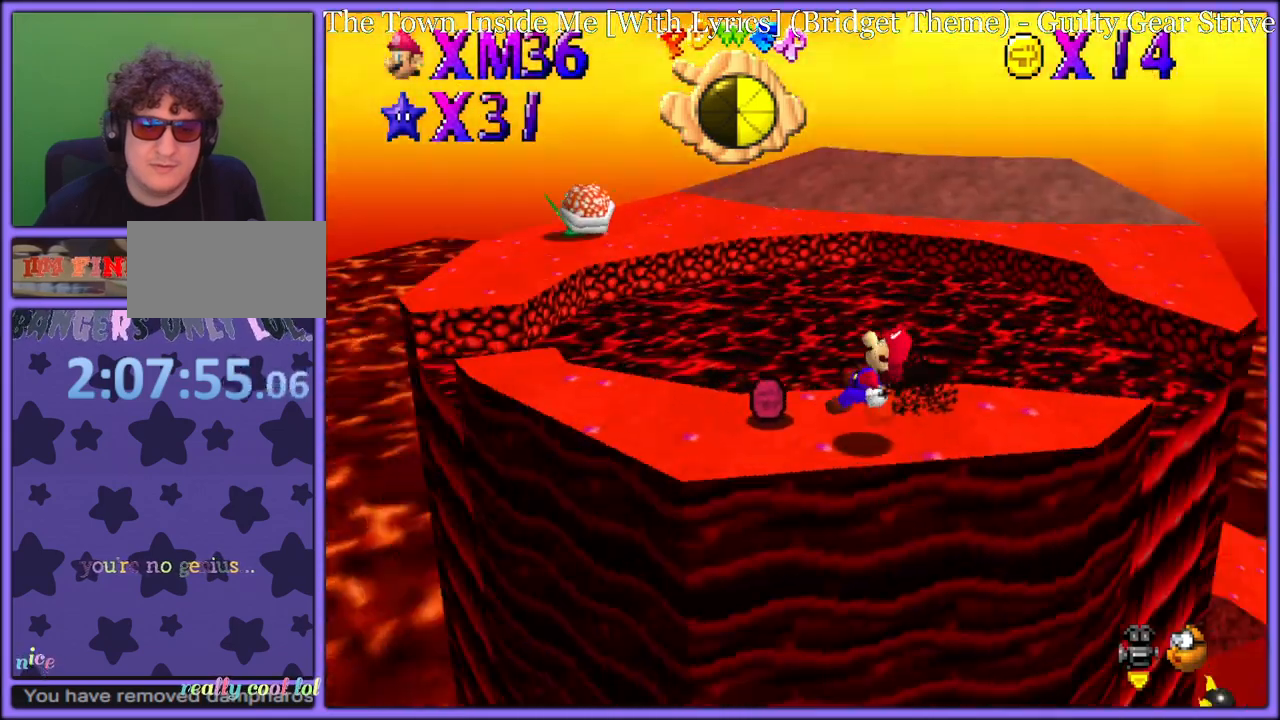
{"buttons": [], "left_stick": "left", "button_events": [[17, "C_LEFT", "up"]]}
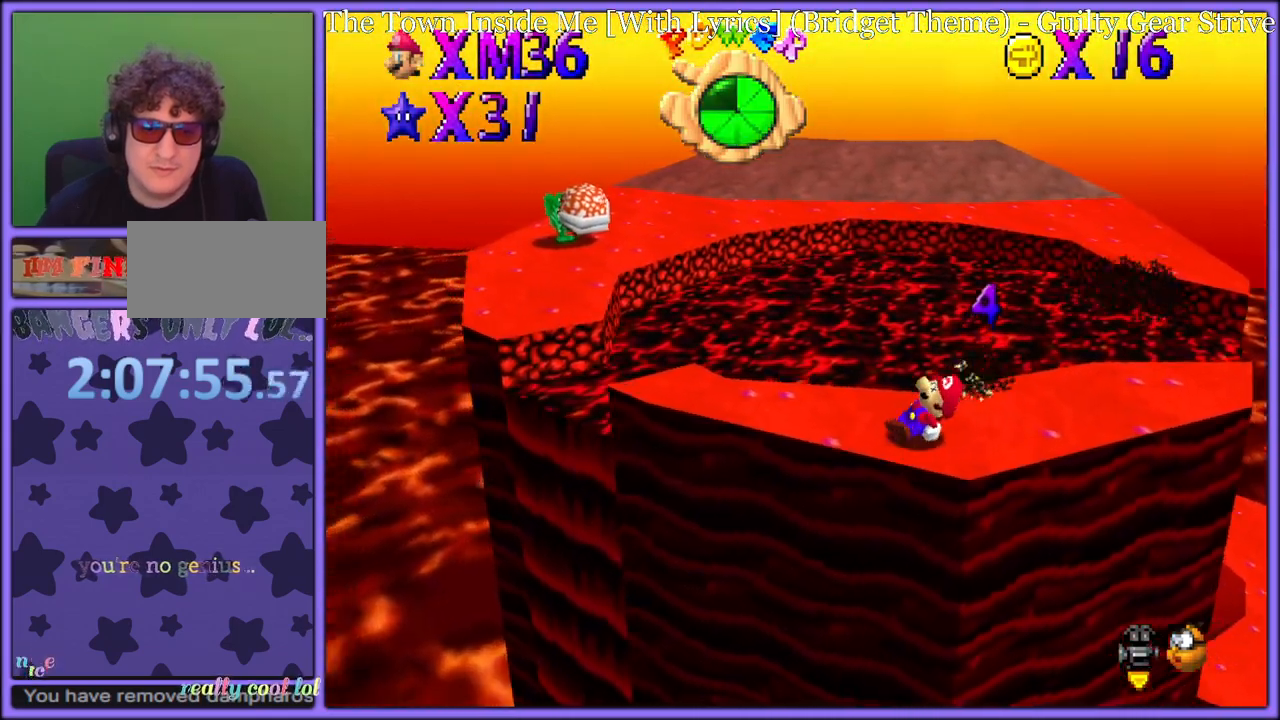
{"buttons": ["C_LEFT"], "left_stick": "up-right", "button_events": [[133, "C_LEFT", "down"], [267, "C_LEFT", "up"], [317, "C_LEFT", "down"], [433, "C_LEFT", "up"], [500, "C_LEFT", "down"]]}
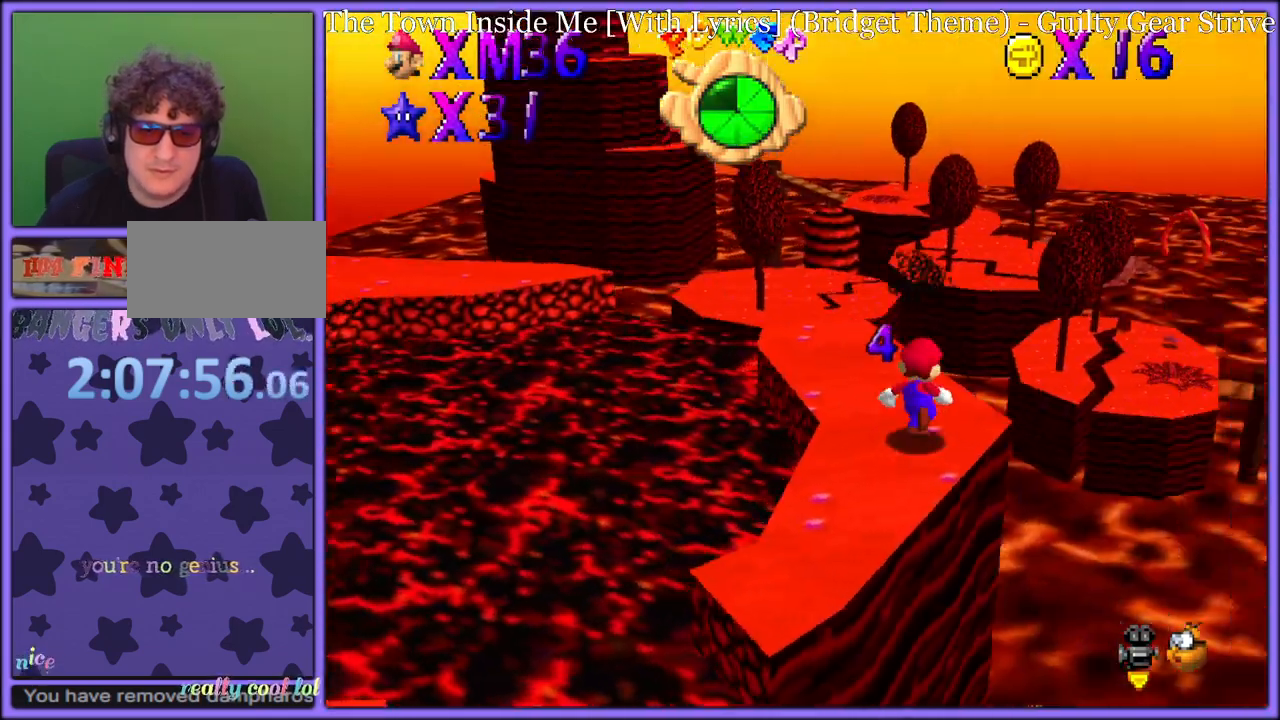
{"buttons": ["C_LEFT"], "left_stick": "center", "button_events": [[100, "C_DOWN", "down"], [167, "C_DOWN", "up"], [167, "C_LEFT", "up"], [183, "C_LEFT", "down"], [283, "C_LEFT", "up"], [400, "C_LEFT", "down"]]}
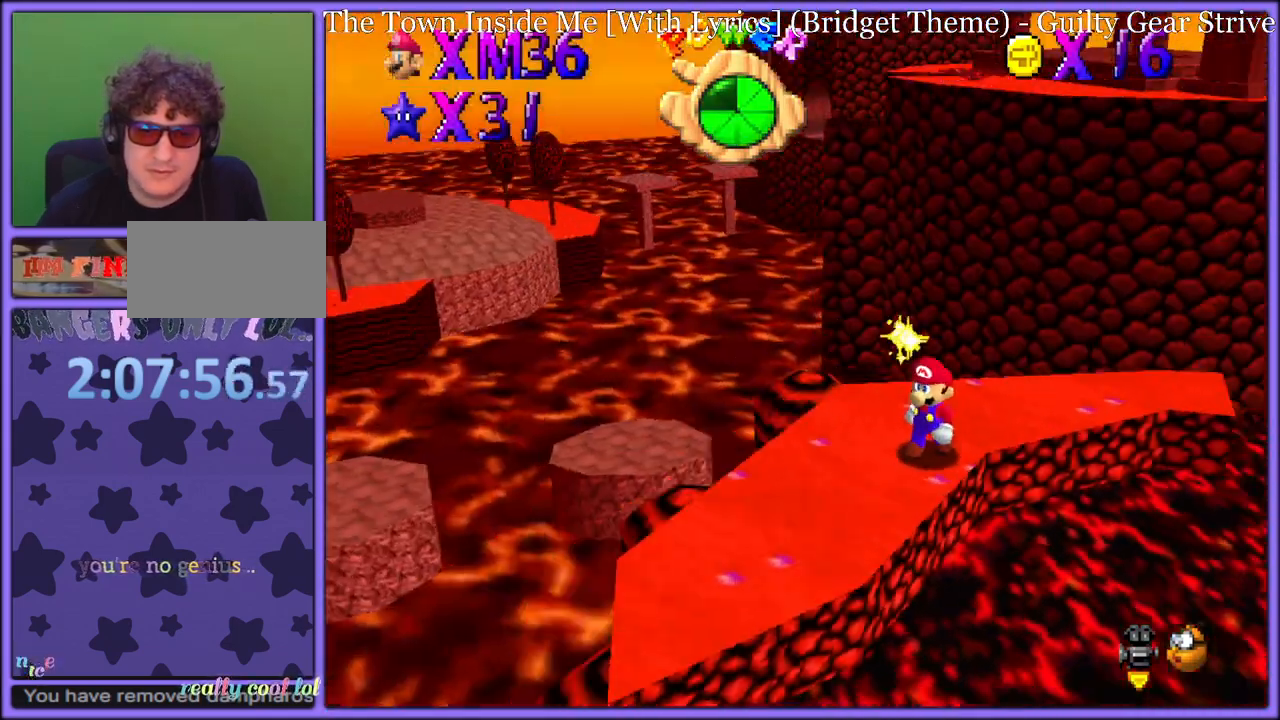
{"buttons": ["C_LEFT"], "left_stick": "up-right", "button_events": [[17, "C_LEFT", "up"], [500, "C_LEFT", "down"]]}
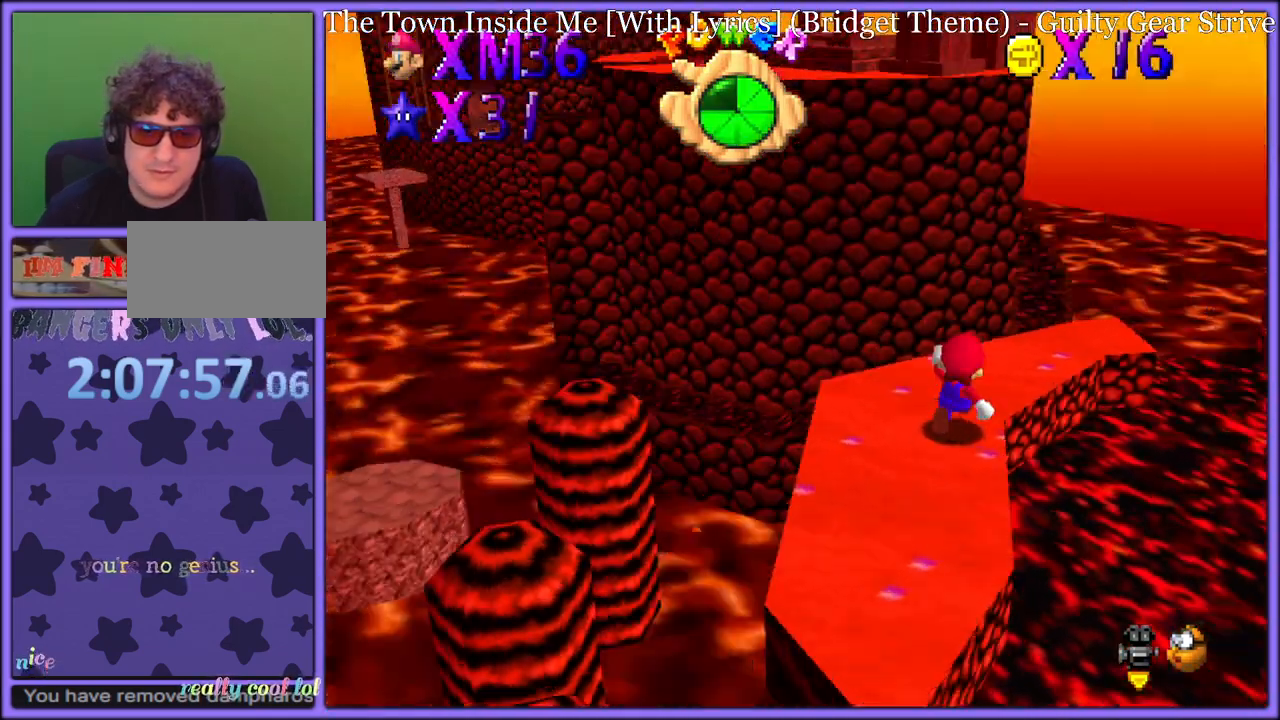
{"buttons": [], "left_stick": "center", "button_events": [[133, "C_LEFT", "up"]]}